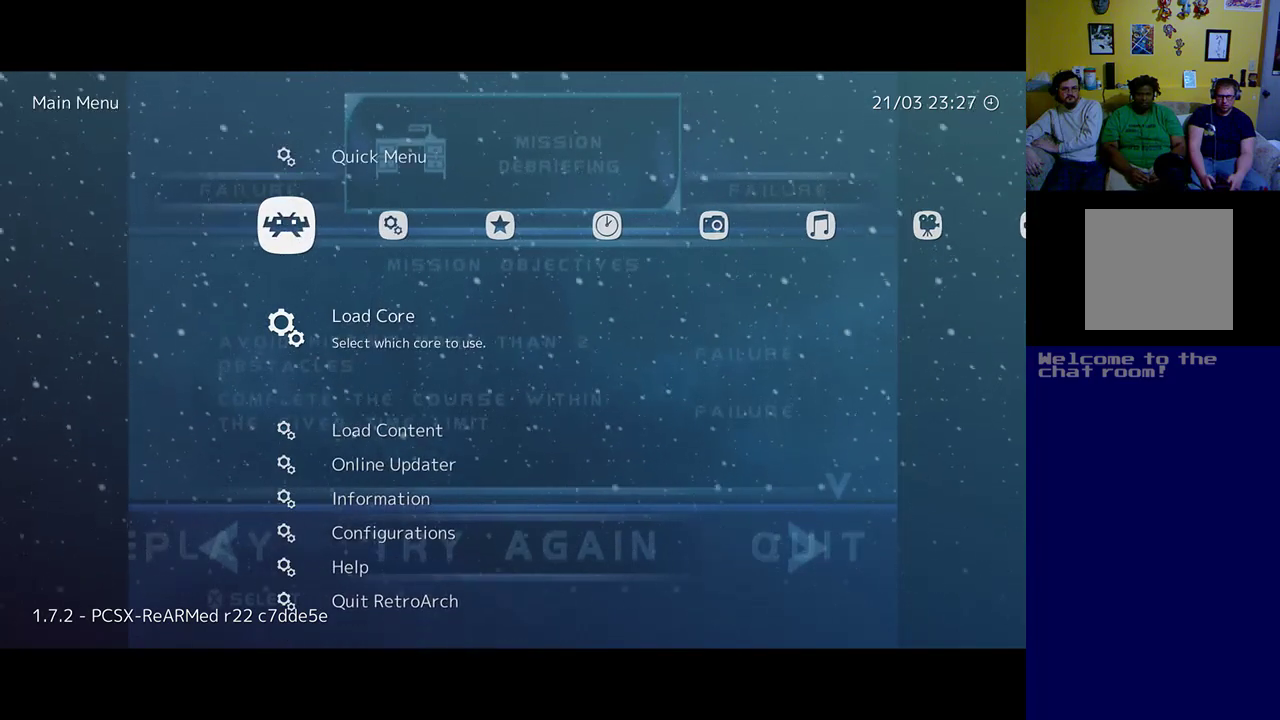
Gameplay with a controller (Xbox layout); each line is a JSON object with the inputs held at the frame after it. "events" lists button and stick changes between this image and that frame as [ms after this image, input, new state], when the widget could be followed in between. Not read: right_stick.
{"buttons": ["DPAD_DOWN"], "left_stick": "center", "events": [[417, "DPAD_DOWN", "down"]]}
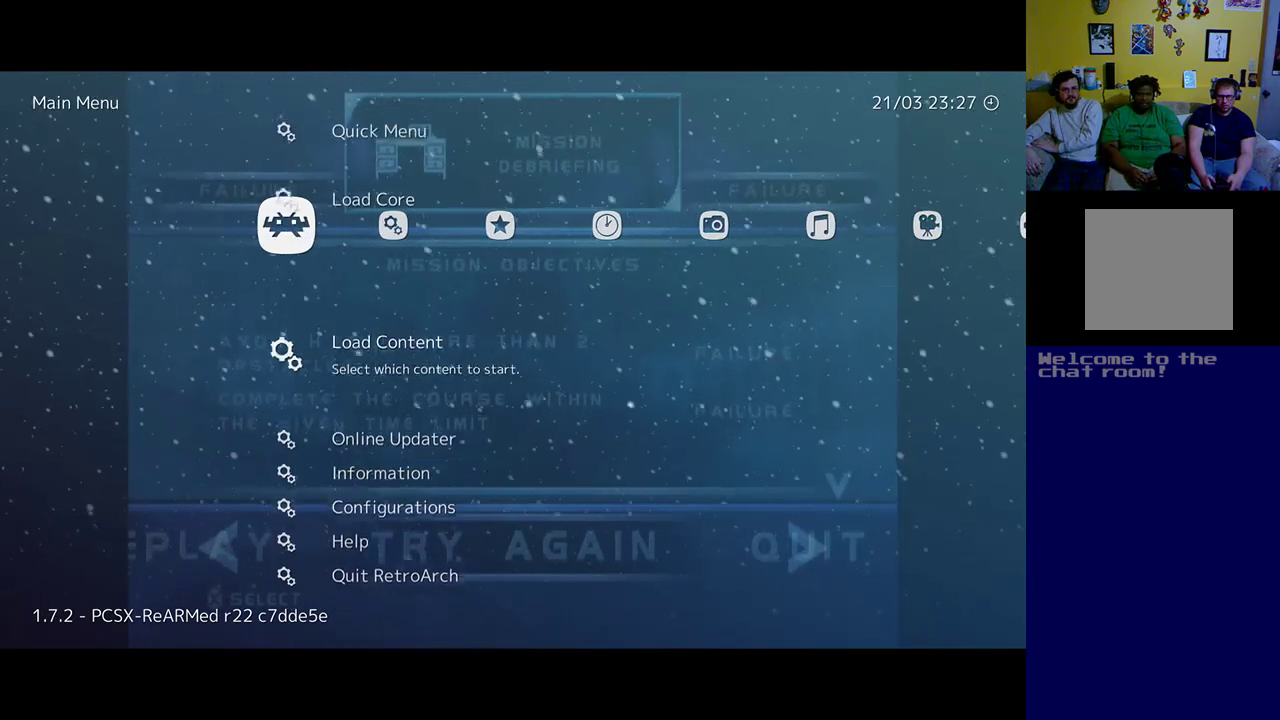
{"buttons": [], "left_stick": "center", "events": [[50, "DPAD_DOWN", "up"], [183, "DPAD_DOWN", "down"], [317, "DPAD_DOWN", "up"]]}
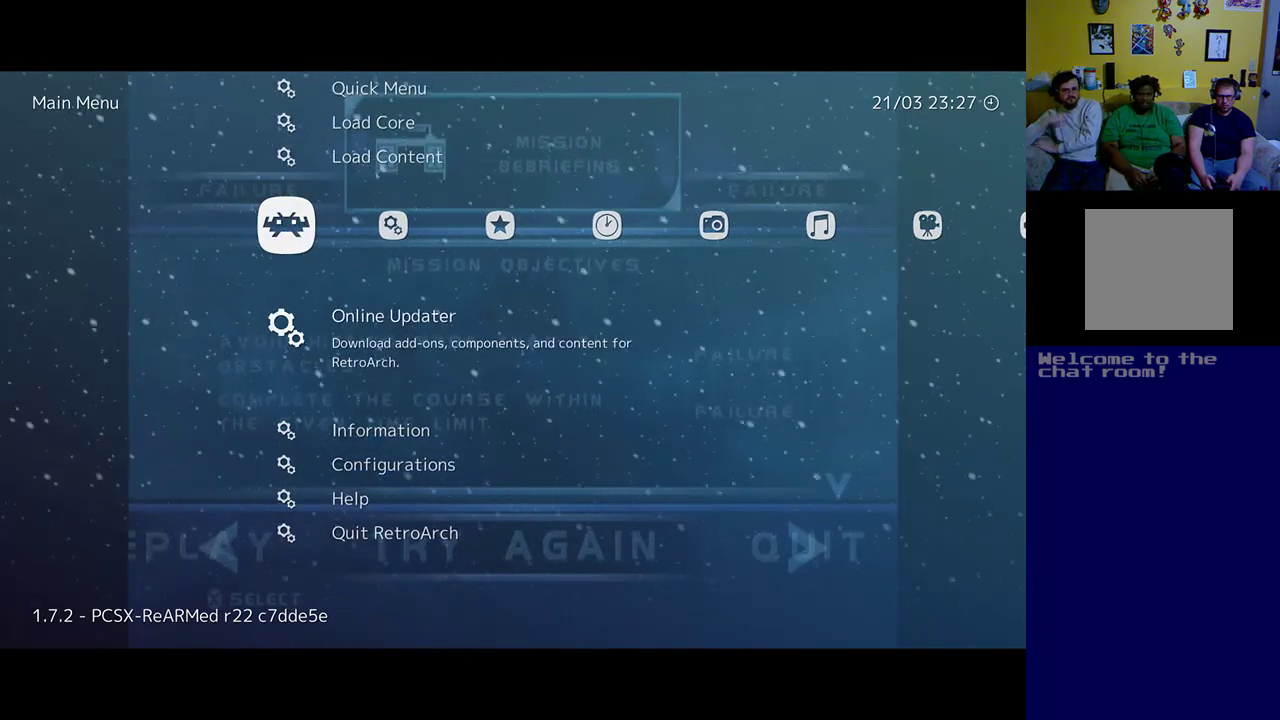
{"buttons": ["DPAD_UP"], "left_stick": "center", "events": [[150, "DPAD_UP", "down"], [317, "DPAD_UP", "up"], [417, "DPAD_UP", "down"]]}
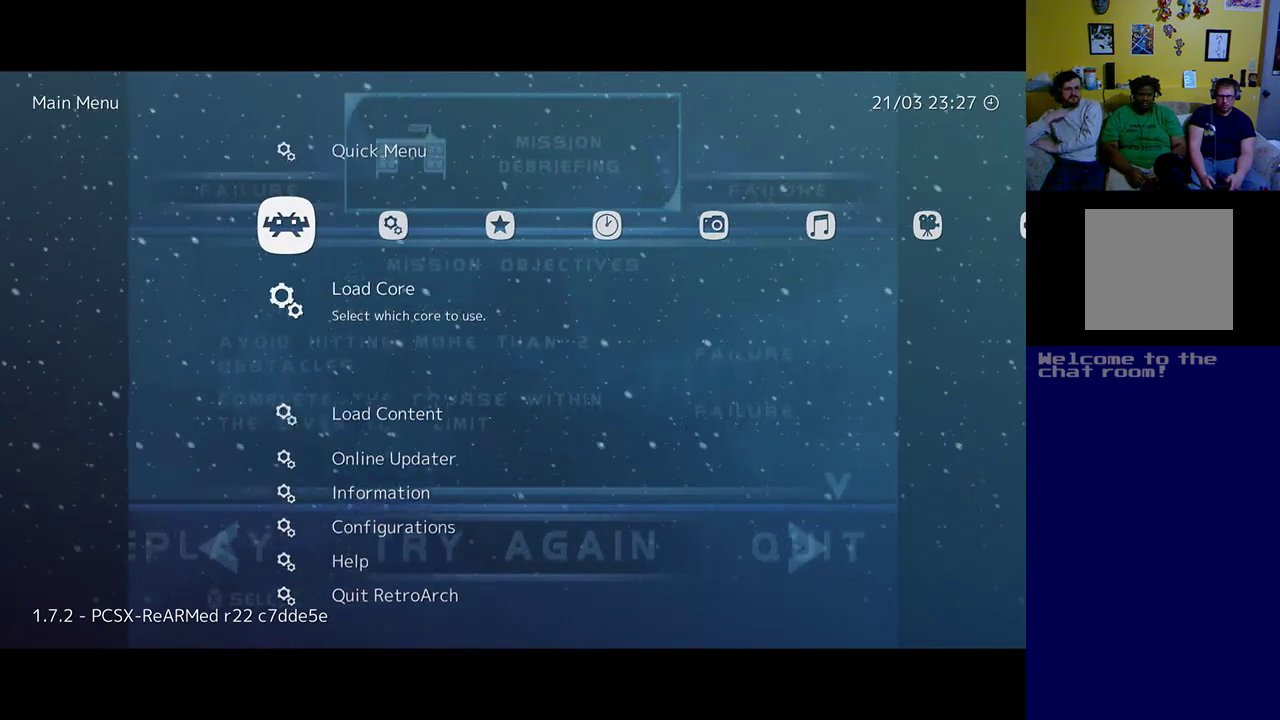
{"buttons": [], "left_stick": "center", "events": [[50, "DPAD_UP", "up"], [150, "DPAD_UP", "down"], [283, "DPAD_UP", "up"]]}
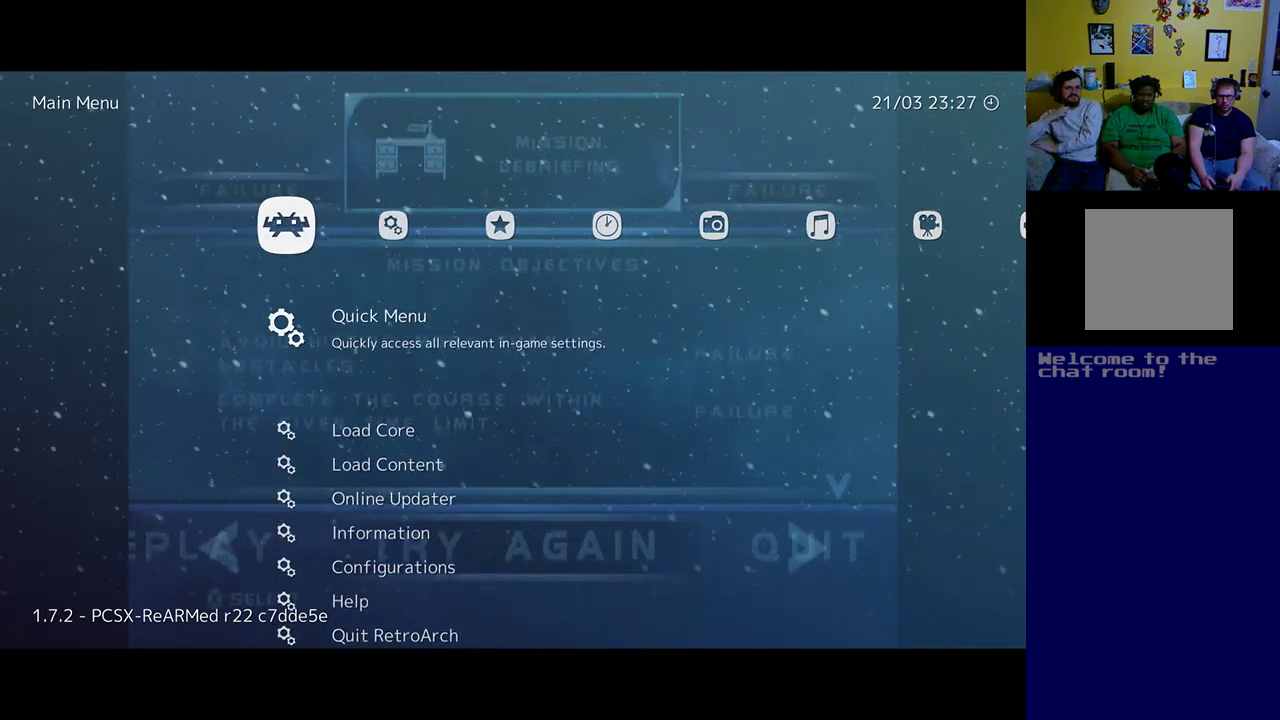
{"buttons": [], "left_stick": "center", "events": [[217, "DPAD_RIGHT", "down"], [283, "DPAD_RIGHT", "up"]]}
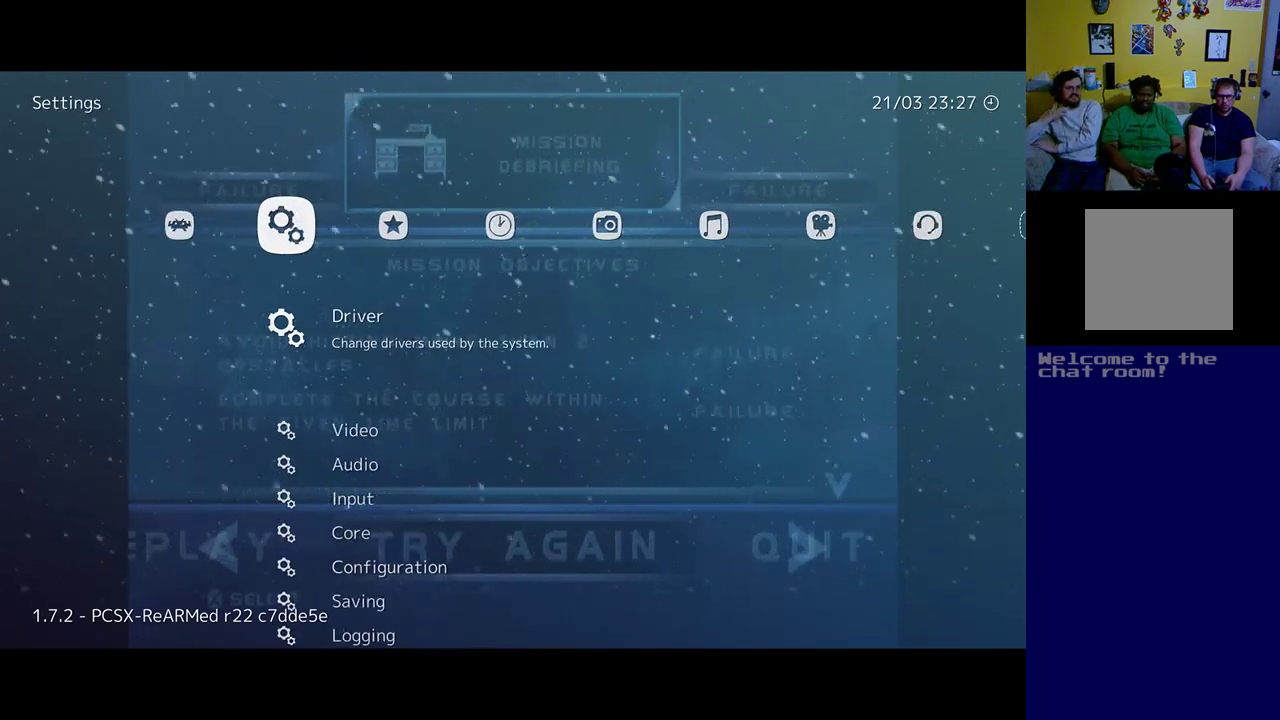
{"buttons": [], "left_stick": "center", "events": [[383, "DPAD_DOWN", "down"], [450, "DPAD_DOWN", "up"]]}
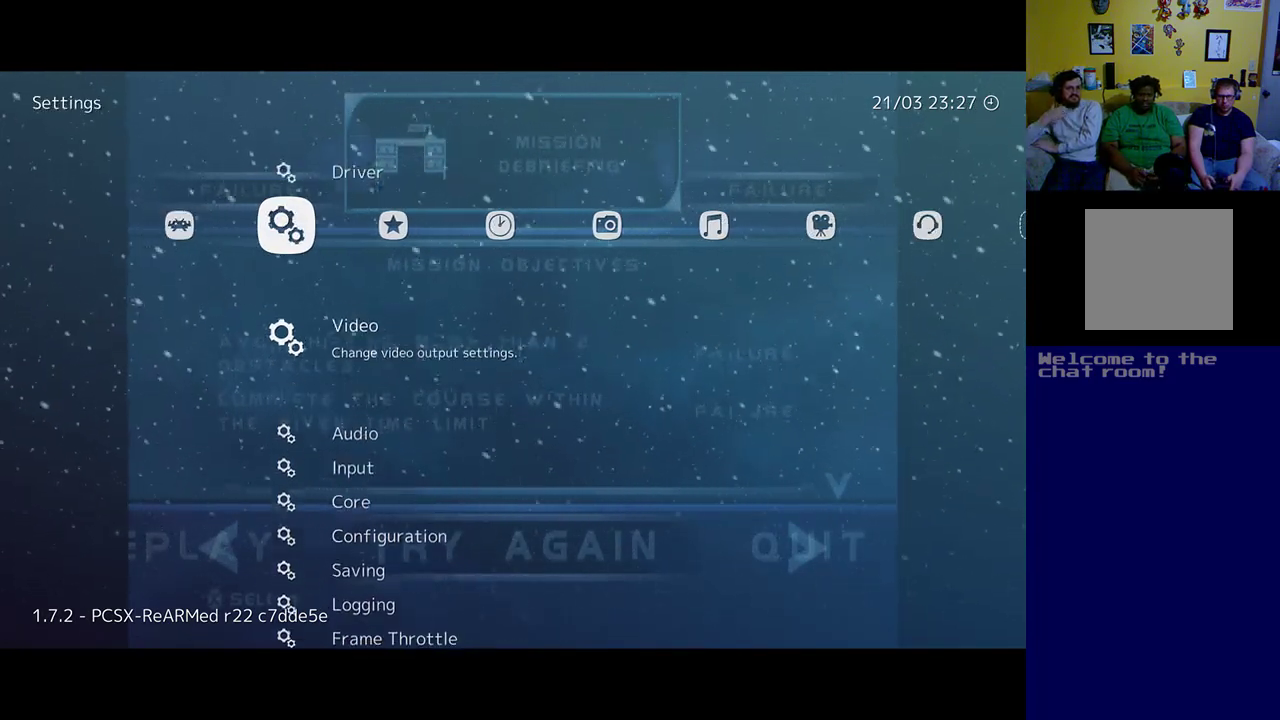
{"buttons": ["DPAD_DOWN"], "left_stick": "center", "events": [[50, "DPAD_DOWN", "down"]]}
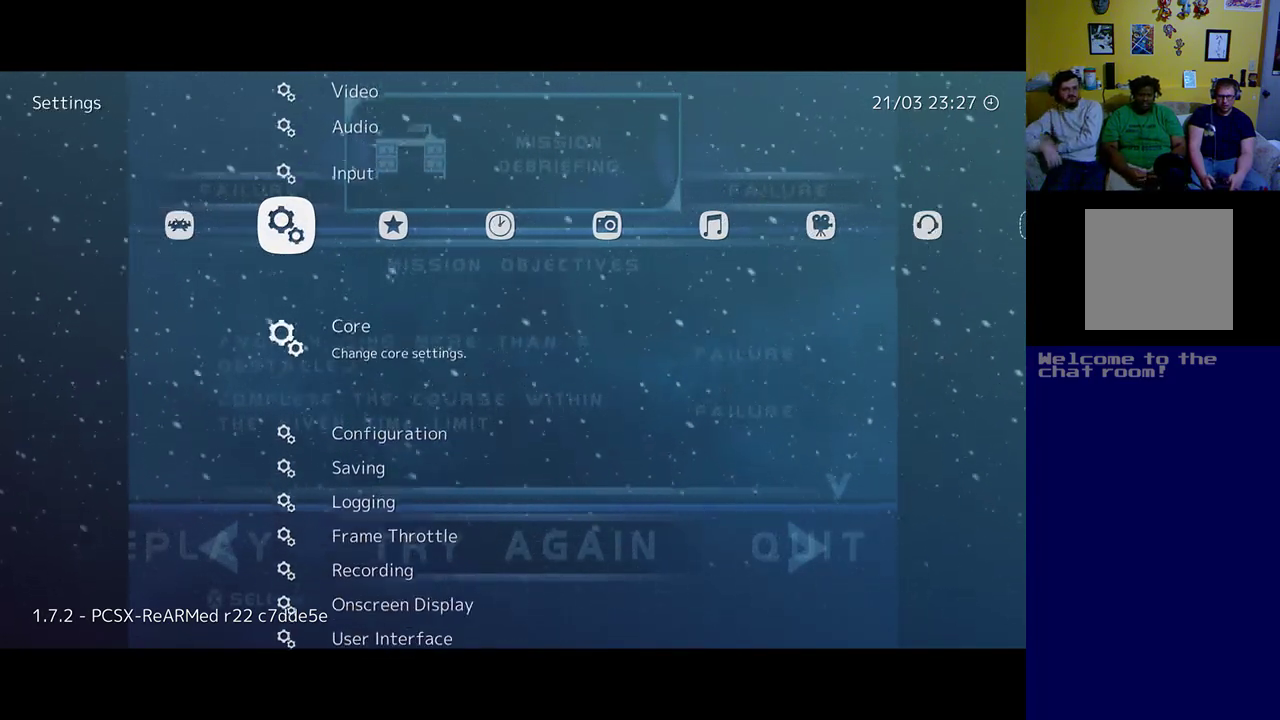
{"buttons": [], "left_stick": "center", "events": [[17, "DPAD_DOWN", "up"], [183, "DPAD_RIGHT", "down"], [317, "DPAD_RIGHT", "up"]]}
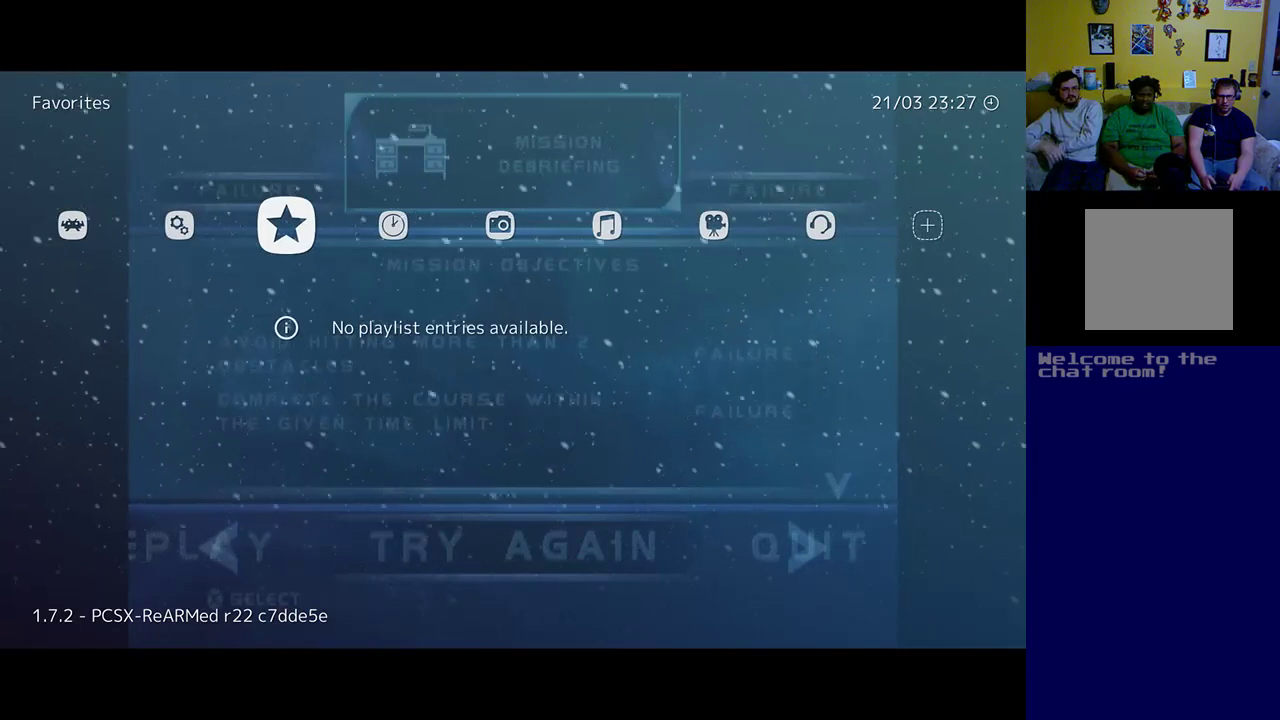
{"buttons": ["DPAD_LEFT"], "left_stick": "center", "events": [[217, "DPAD_LEFT", "down"], [317, "DPAD_LEFT", "up"], [417, "DPAD_LEFT", "down"]]}
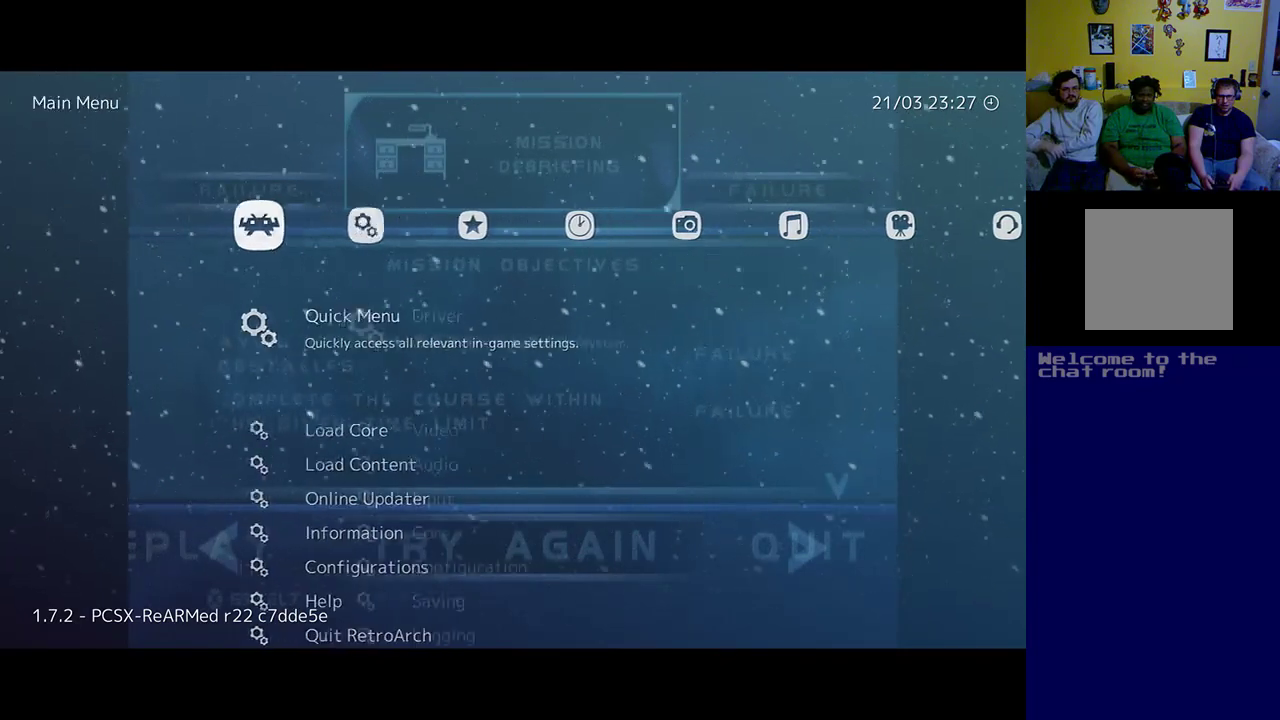
{"buttons": [], "left_stick": "center", "events": [[17, "DPAD_LEFT", "up"]]}
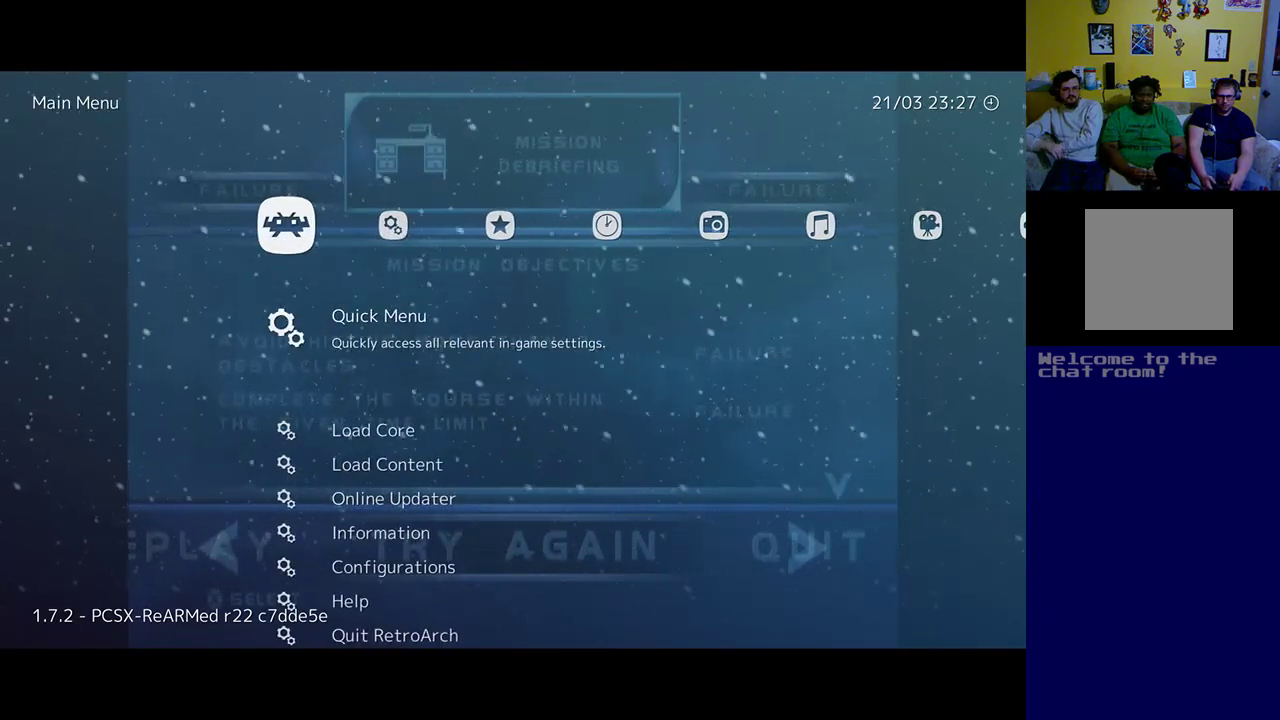
{"buttons": [], "left_stick": "center", "events": [[17, "DPAD_DOWN", "down"], [117, "DPAD_DOWN", "up"], [250, "DPAD_DOWN", "down"], [383, "DPAD_DOWN", "up"]]}
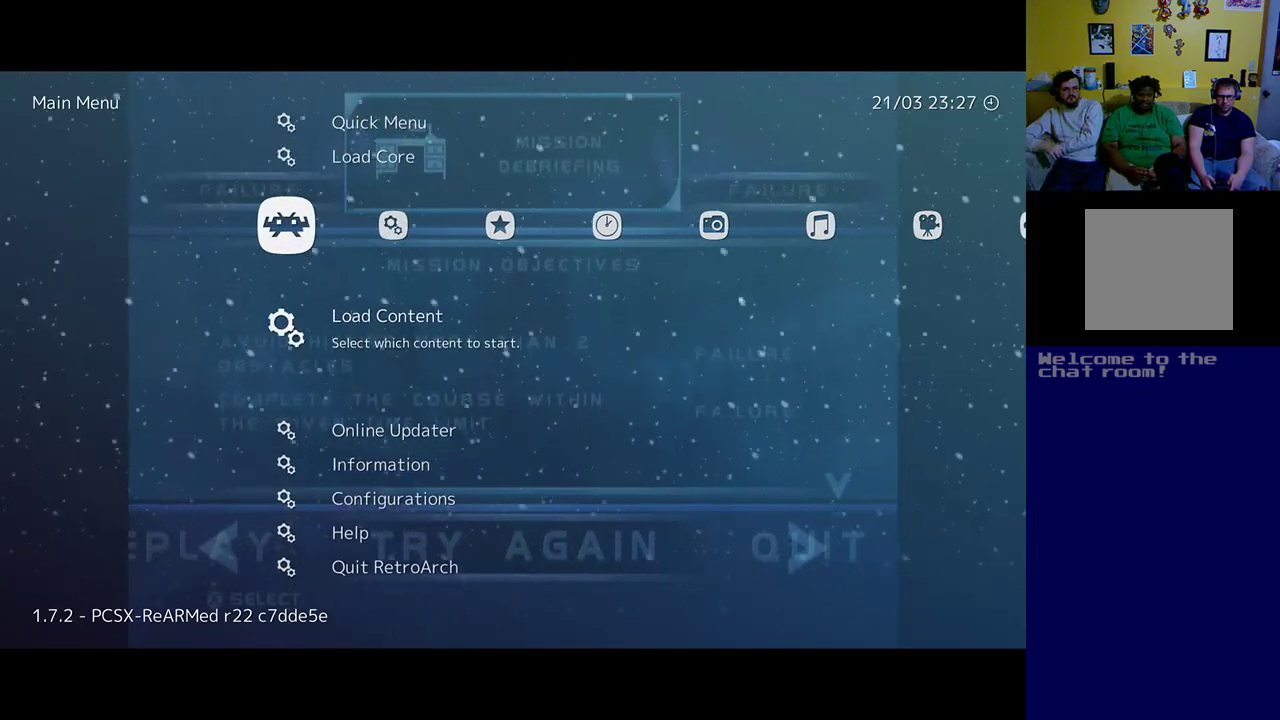
{"buttons": [], "left_stick": "center", "events": [[217, "DPAD_DOWN", "down"], [350, "DPAD_DOWN", "up"]]}
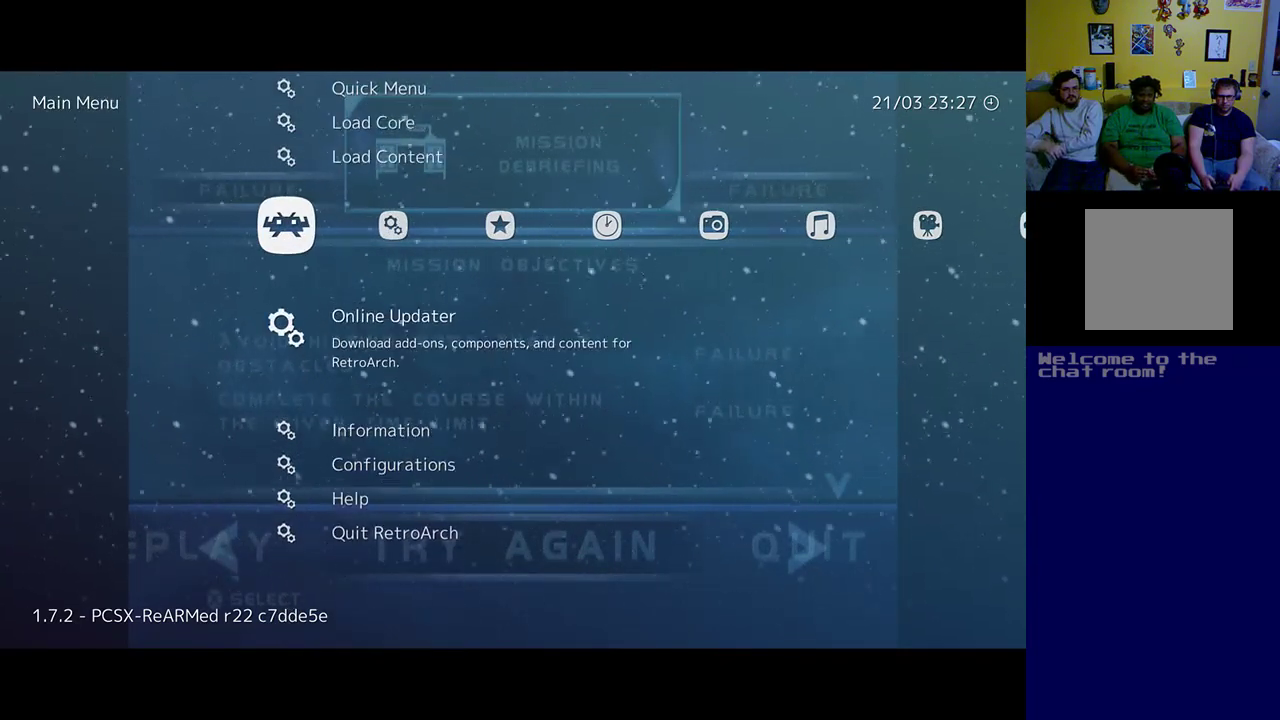
{"buttons": ["B"], "left_stick": "center", "events": [[50, "DPAD_DOWN", "down"], [150, "DPAD_DOWN", "up"], [450, "B", "down"]]}
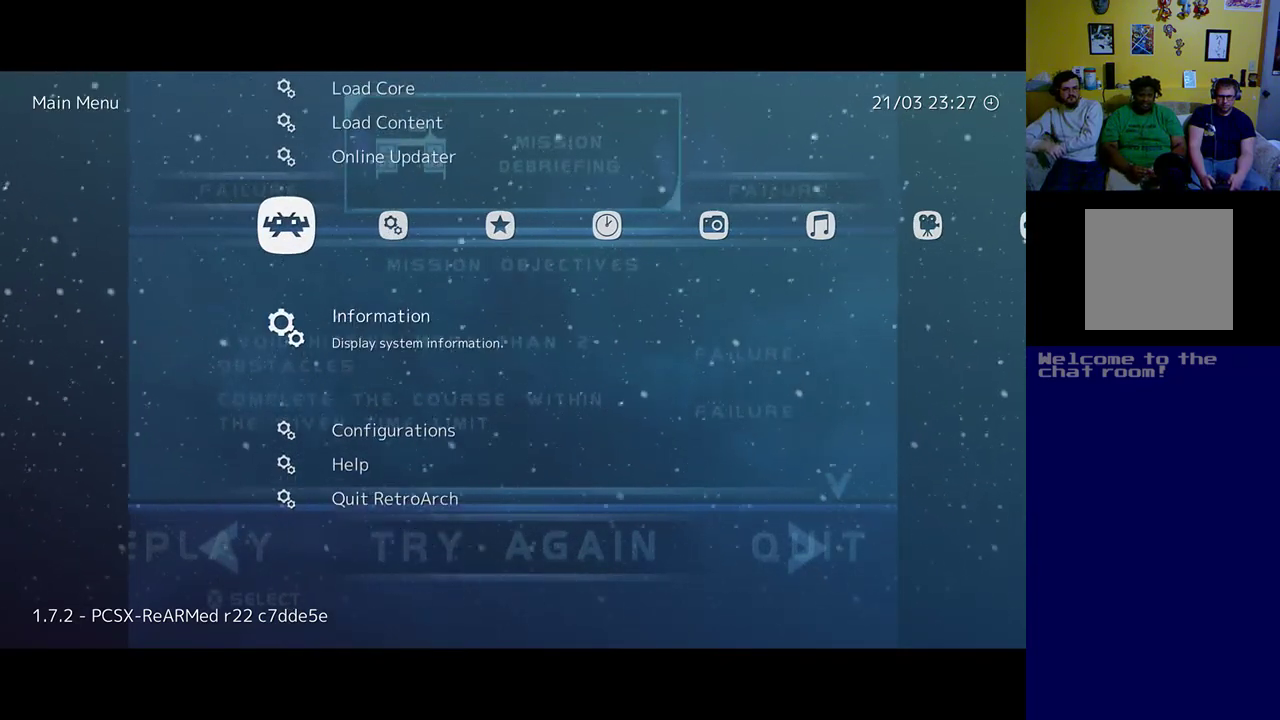
{"buttons": ["Y"], "left_stick": "center", "events": [[83, "B", "up"], [417, "Y", "down"]]}
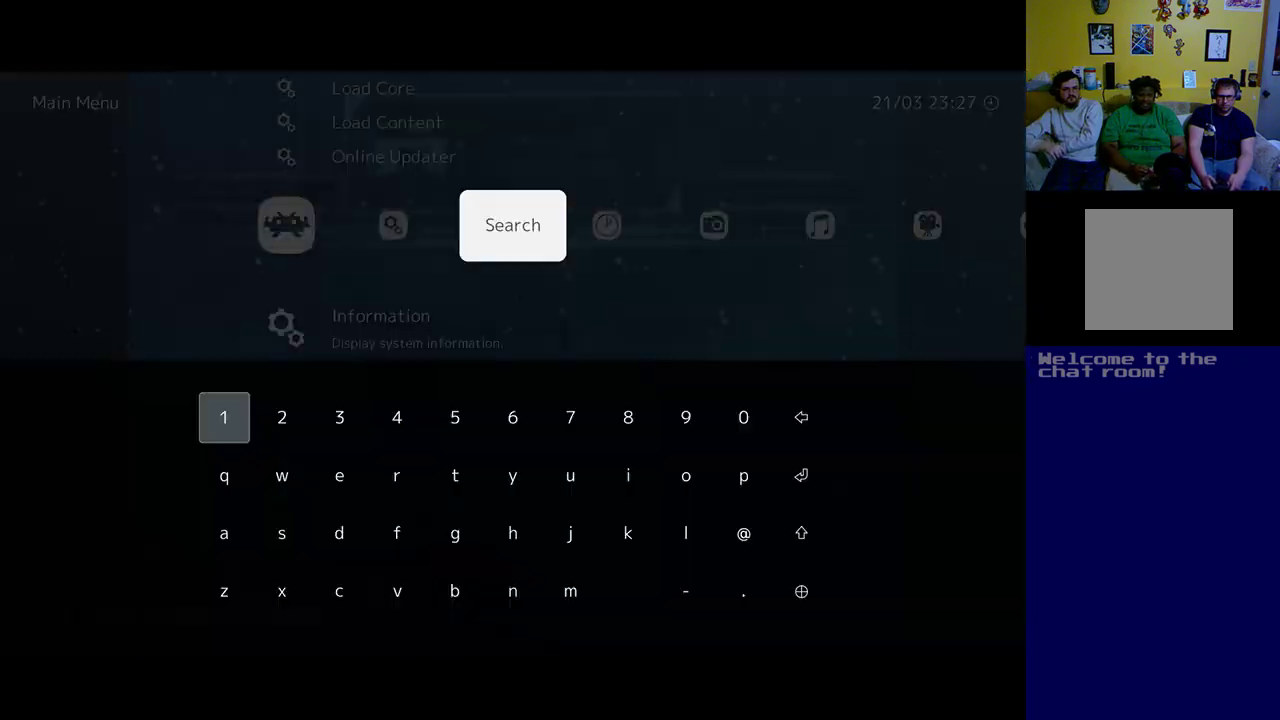
{"buttons": [], "left_stick": "center", "events": [[117, "Y", "up"]]}
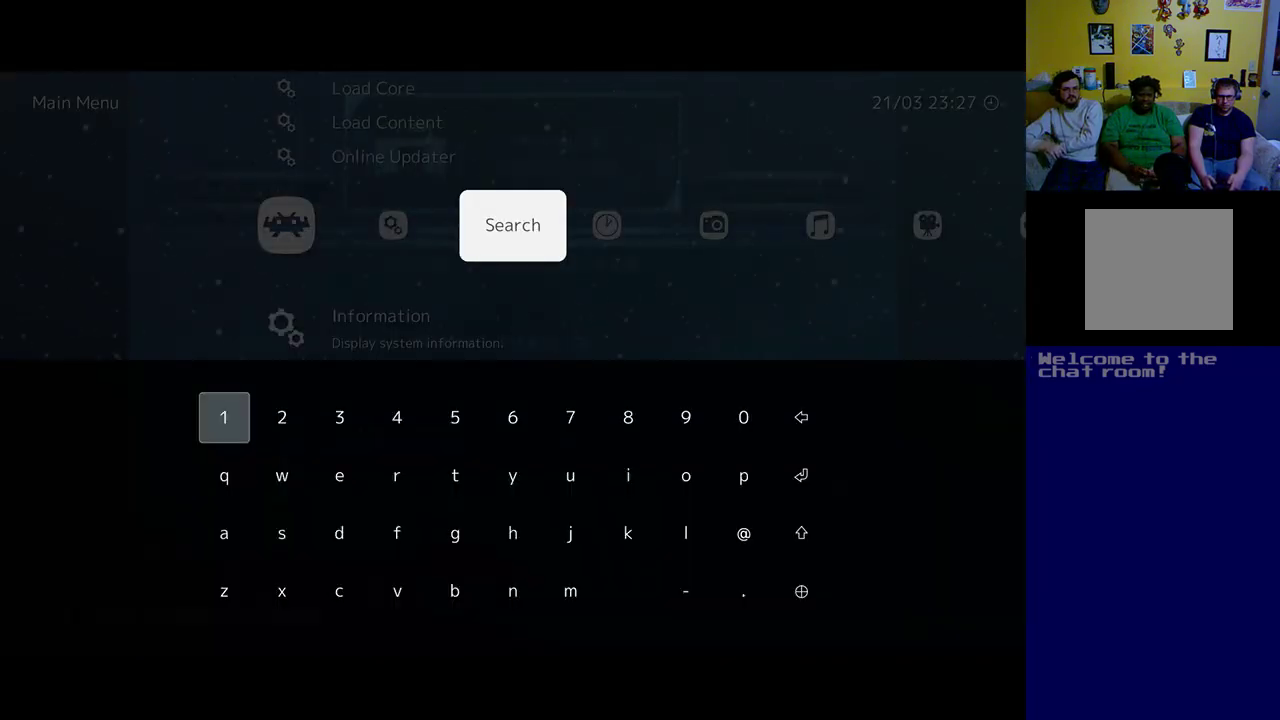
{"buttons": [], "left_stick": "center", "events": [[150, "B", "down"], [250, "B", "up"]]}
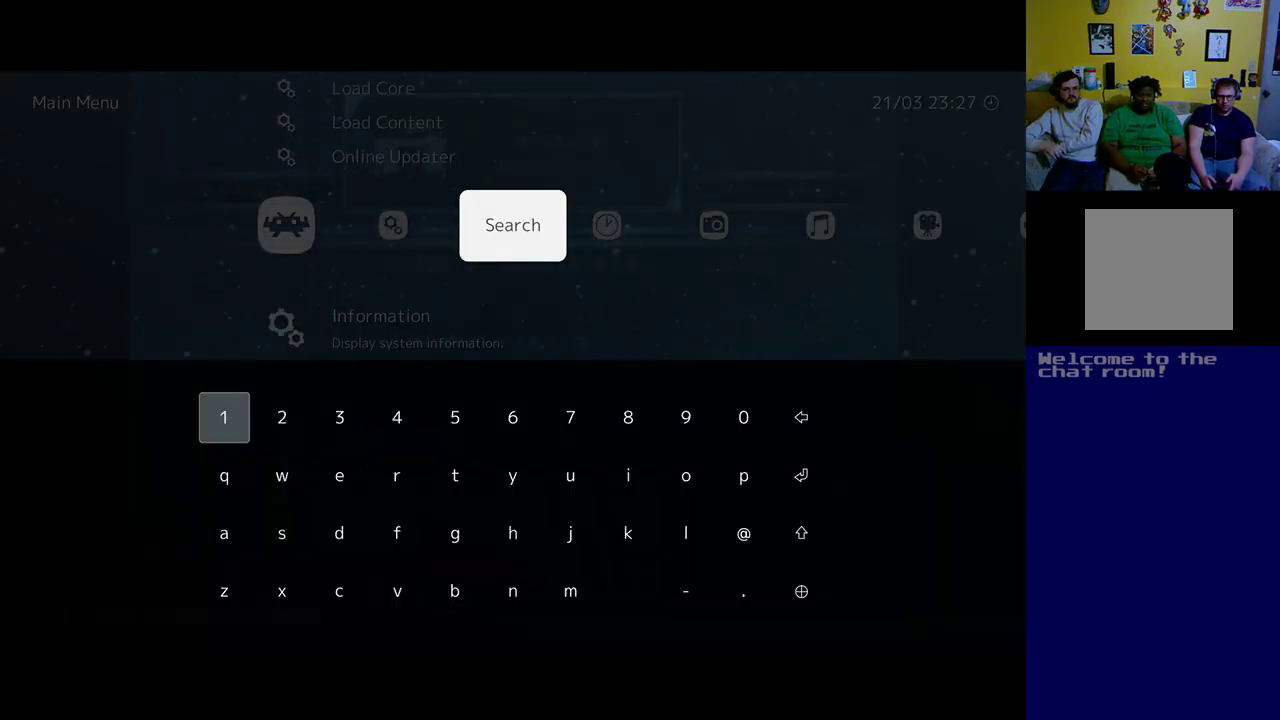
{"buttons": [], "left_stick": "center", "events": [[117, "Y", "down"], [283, "Y", "up"]]}
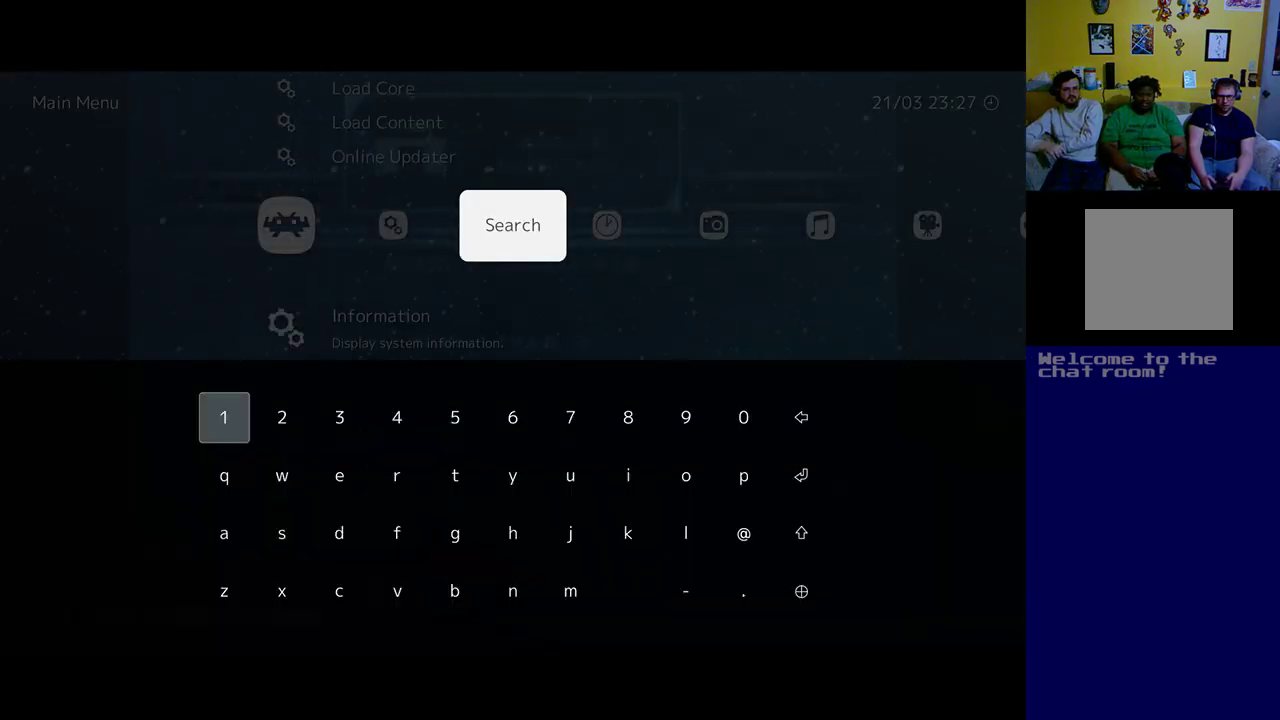
{"buttons": [], "left_stick": "center", "events": [[217, "B", "down"], [250, "A", "down"], [383, "A", "up"], [383, "B", "up"]]}
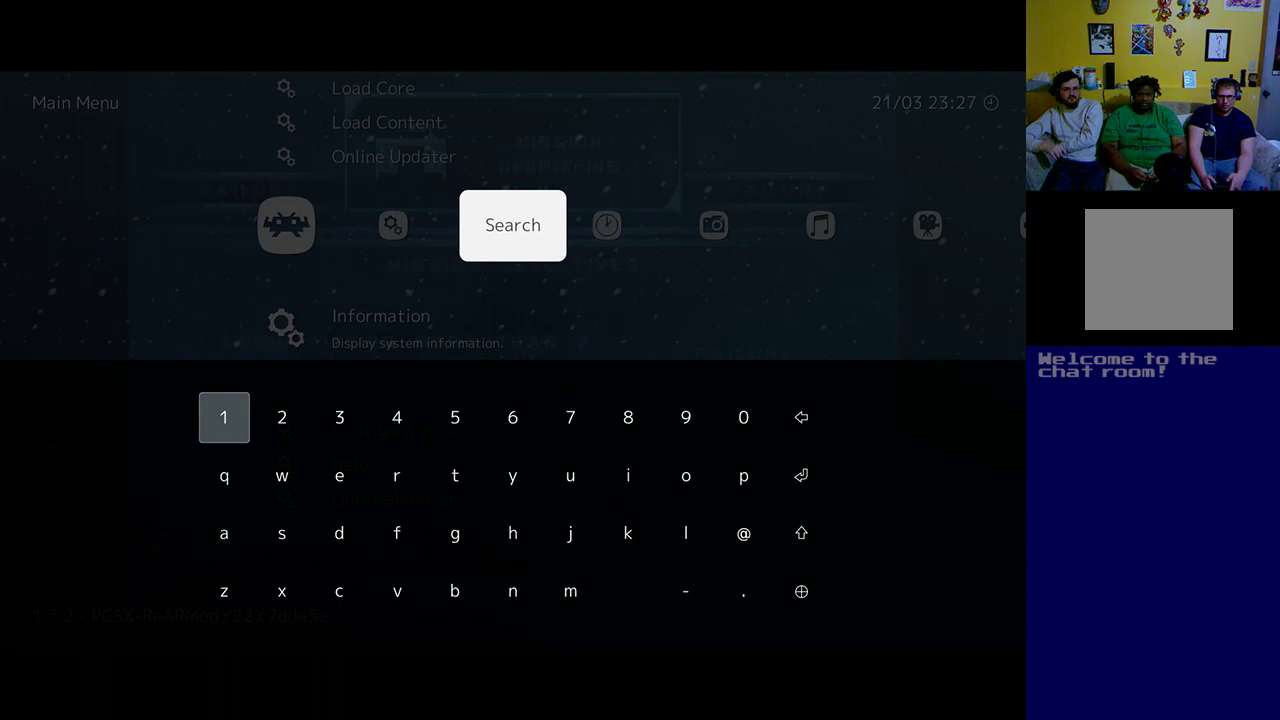
{"buttons": ["X"], "left_stick": "center", "events": [[117, "B", "down"], [250, "B", "up"], [450, "X", "down"]]}
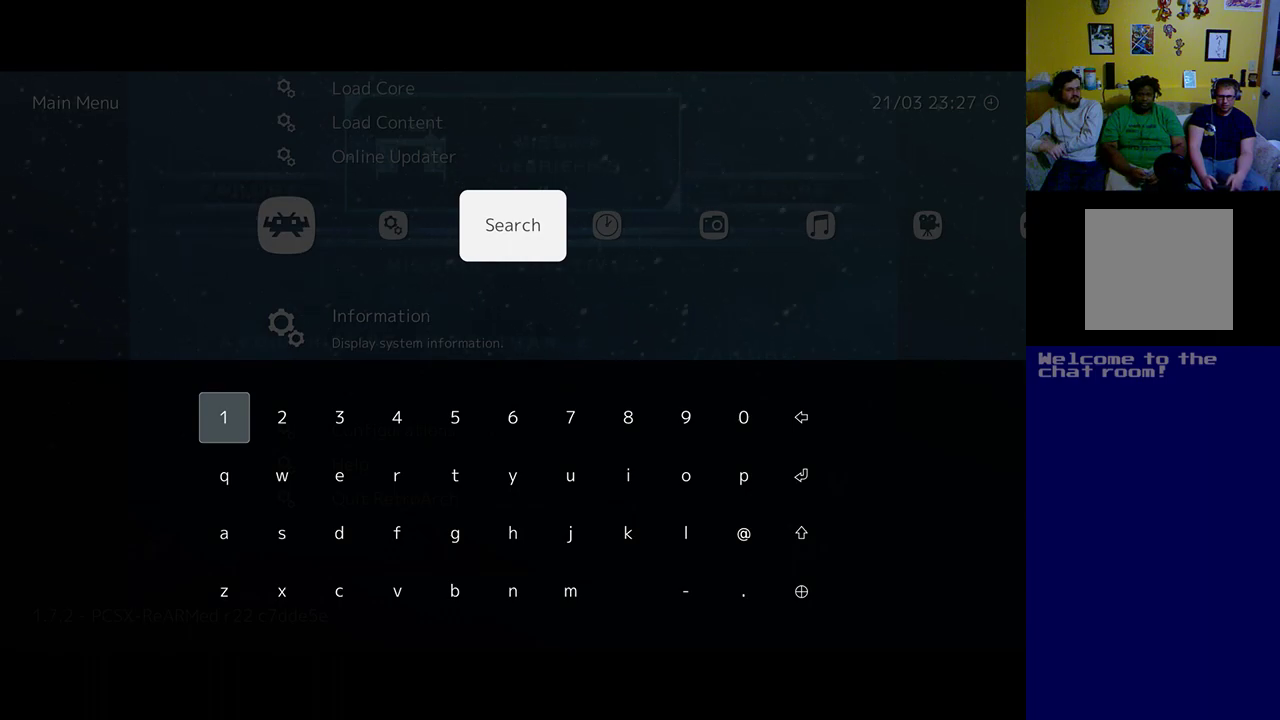
{"buttons": [], "left_stick": "center", "events": [[117, "X", "up"], [250, "Y", "down"], [350, "Y", "up"]]}
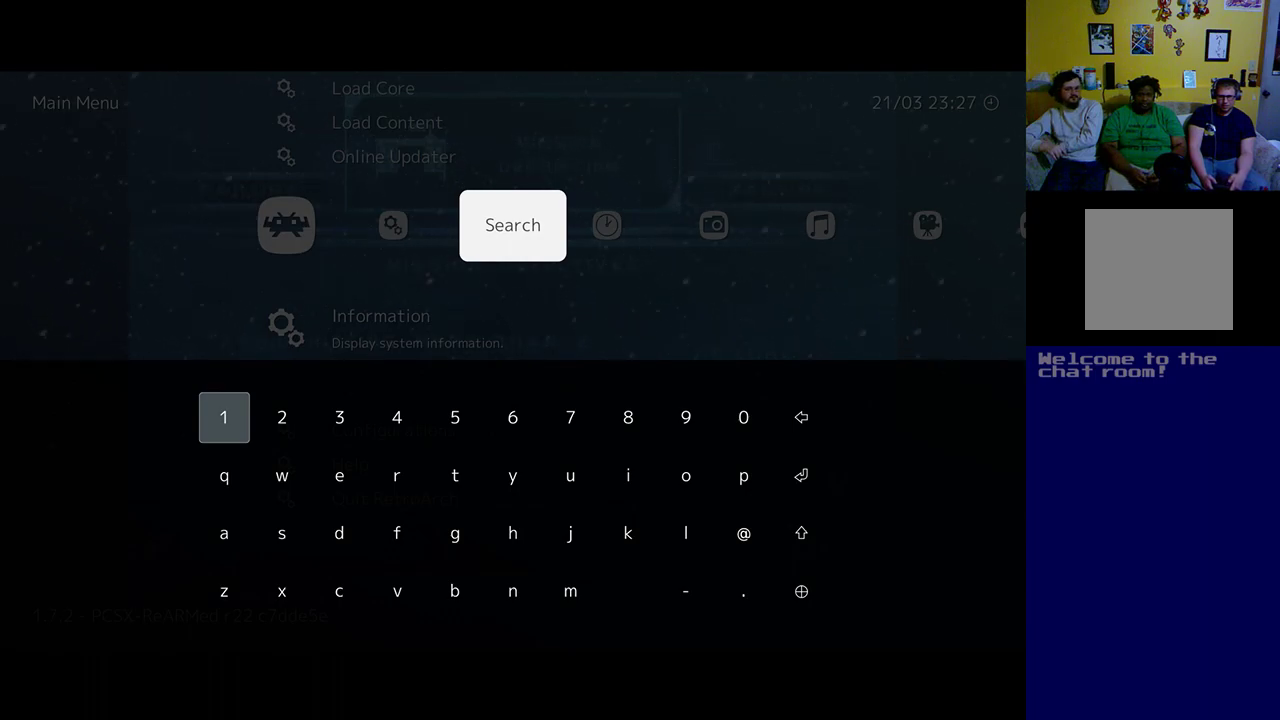
{"buttons": [], "left_stick": "center", "events": [[250, "DPAD_DOWN", "down"], [250, "DPAD_RIGHT", "down"], [283, "B", "down"], [317, "DPAD_RIGHT", "up"], [383, "DPAD_LEFT", "down"], [450, "DPAD_DOWN", "up"], [483, "B", "up"], [483, "DPAD_LEFT", "up"]]}
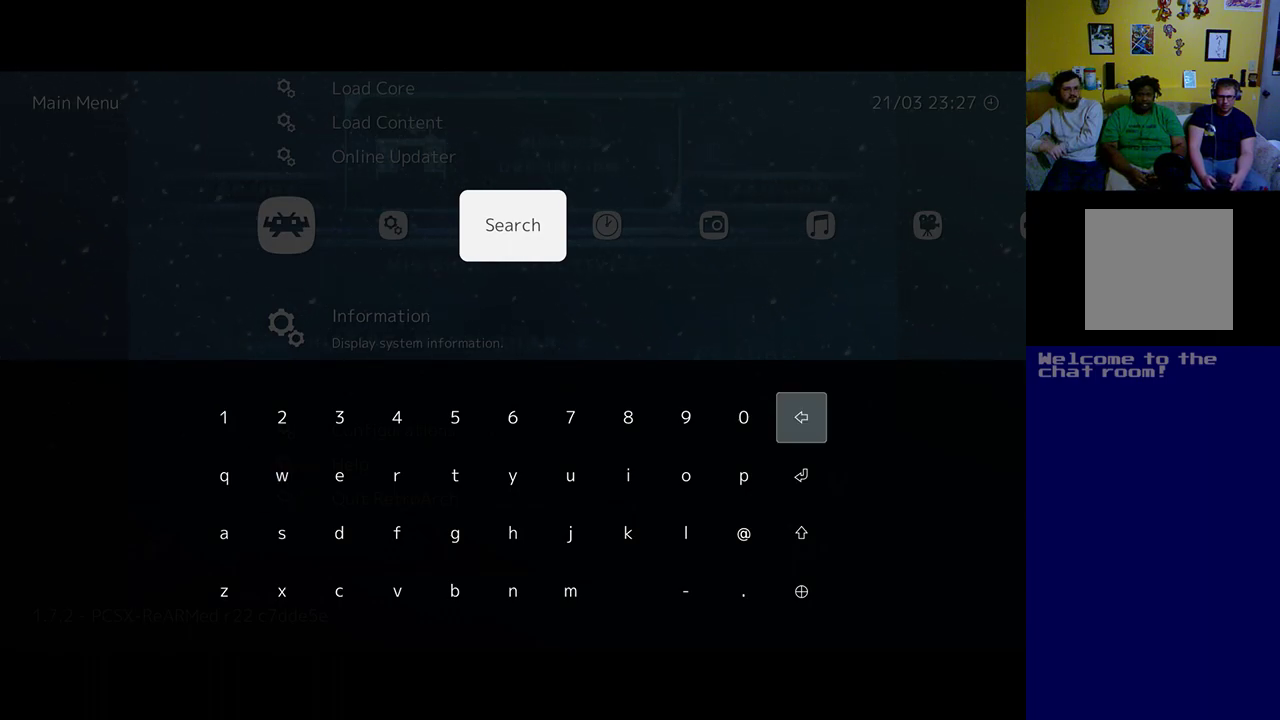
{"buttons": [], "left_stick": "center", "events": []}
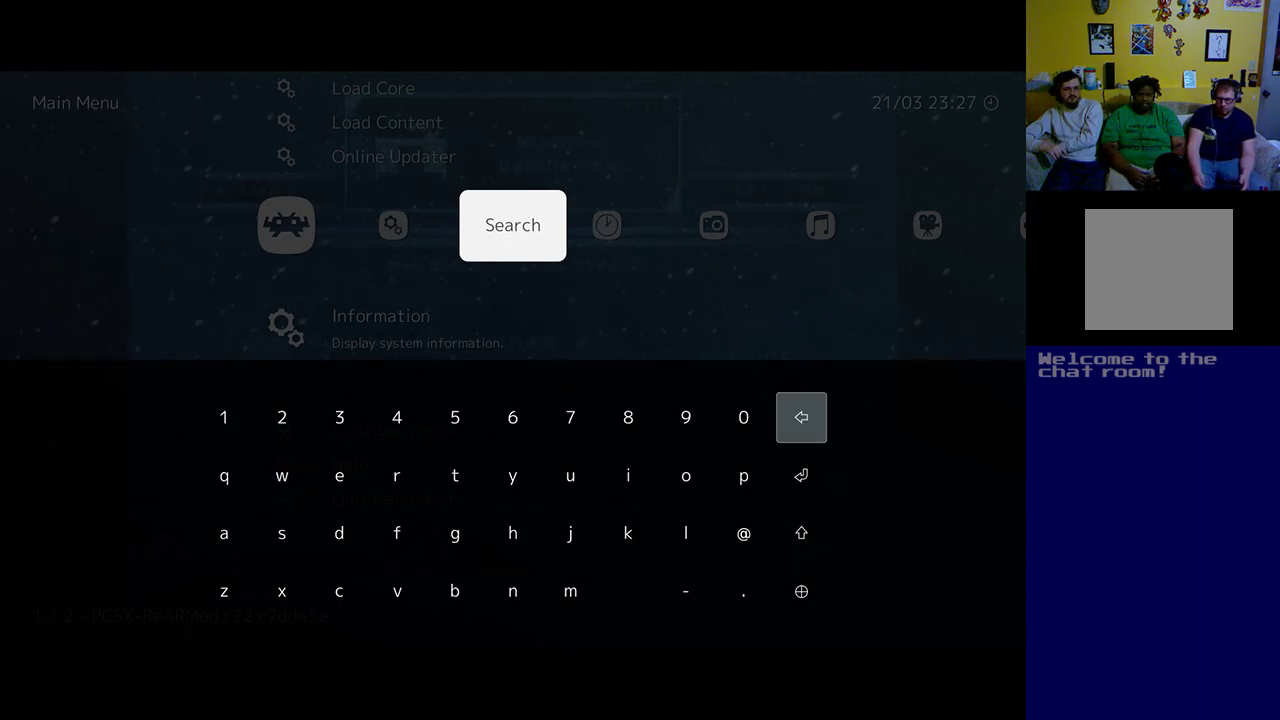
{"buttons": [], "left_stick": "center", "events": []}
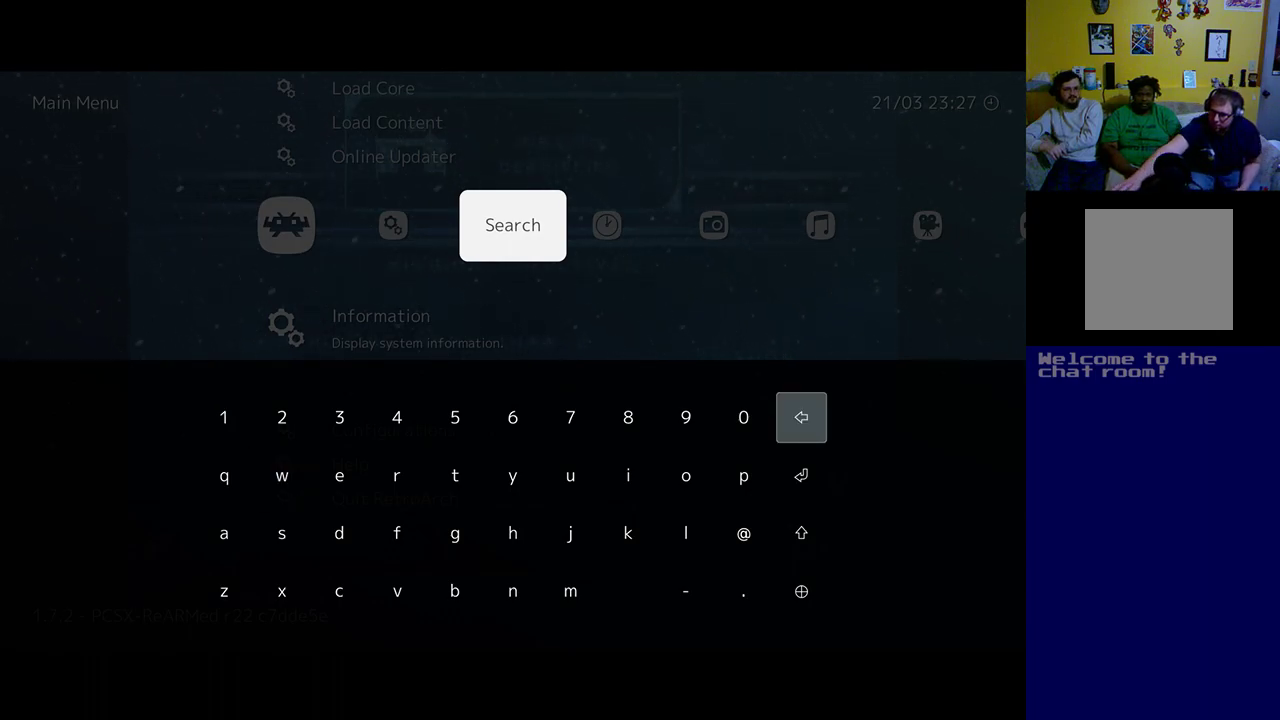
{"buttons": [], "left_stick": "center", "events": []}
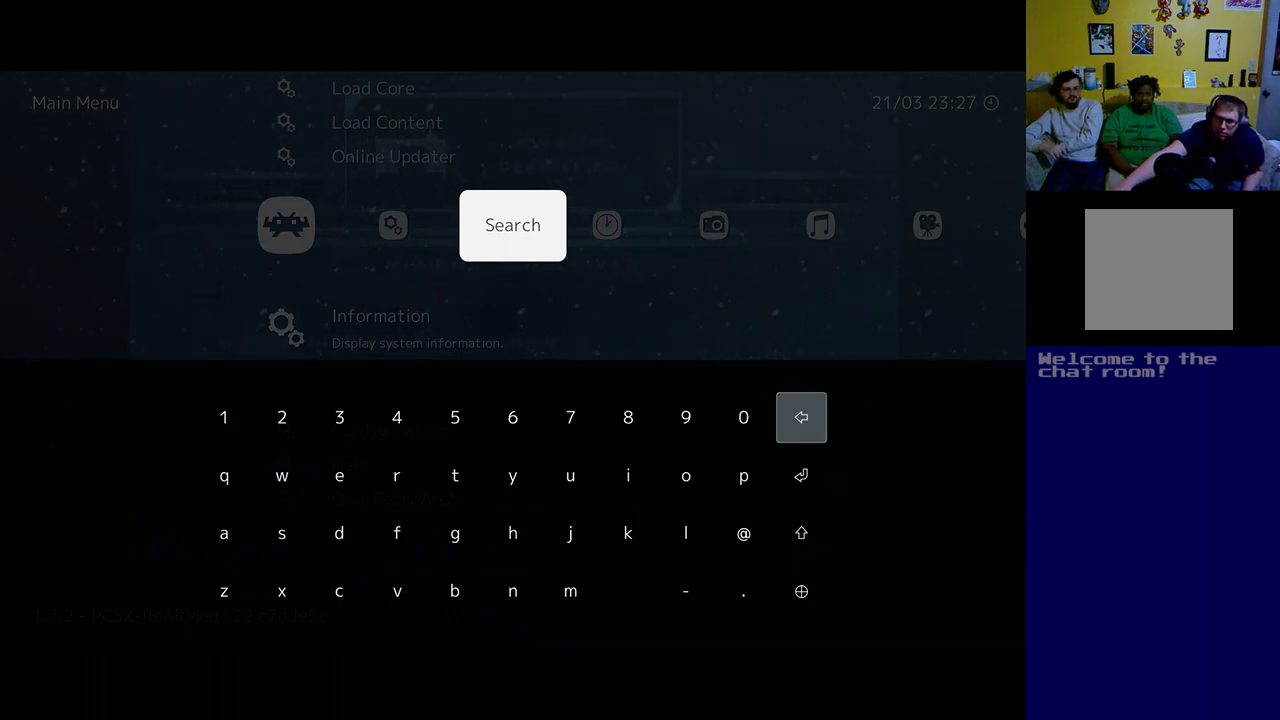
{"buttons": [], "left_stick": "center", "events": []}
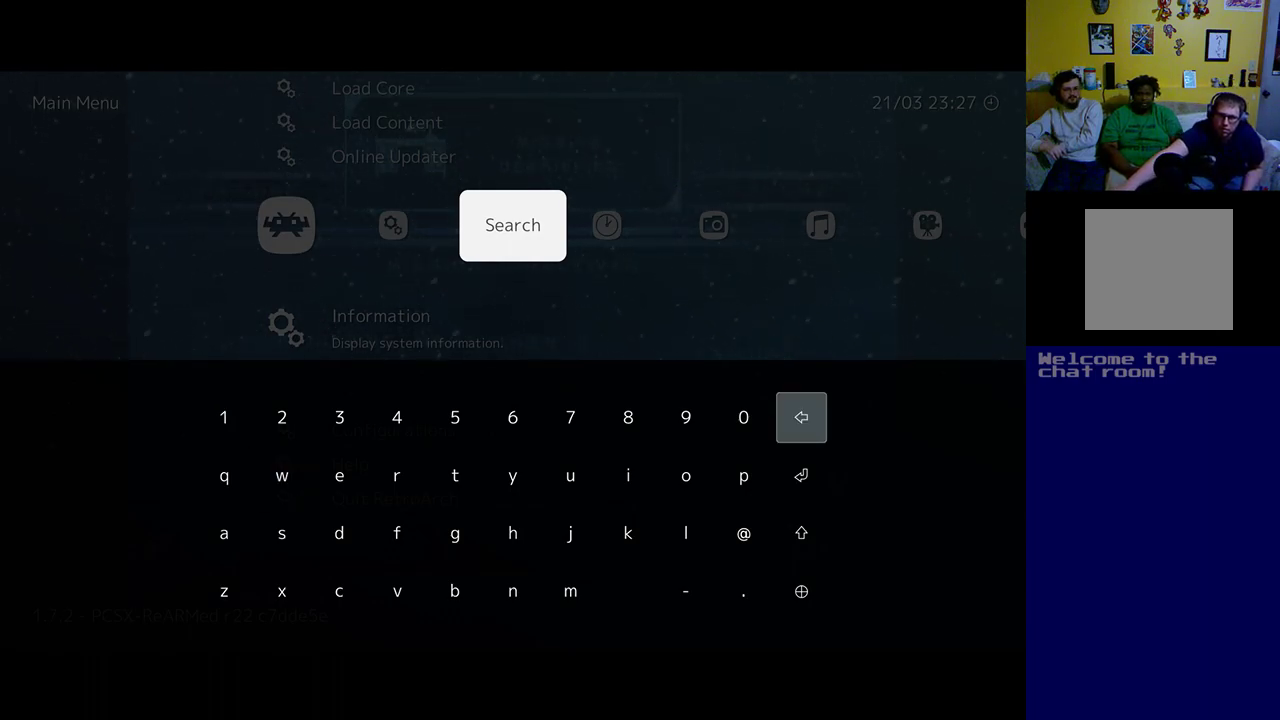
{"buttons": [], "left_stick": "center", "events": []}
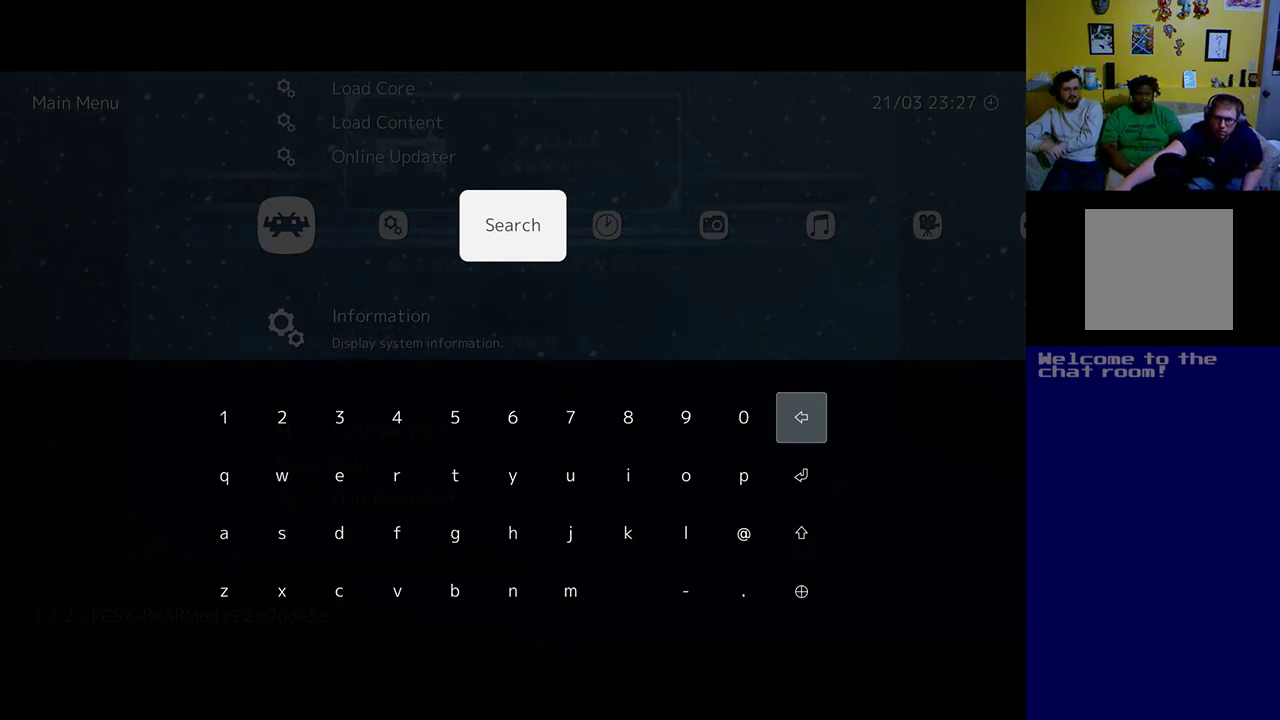
{"buttons": [], "left_stick": "center", "events": []}
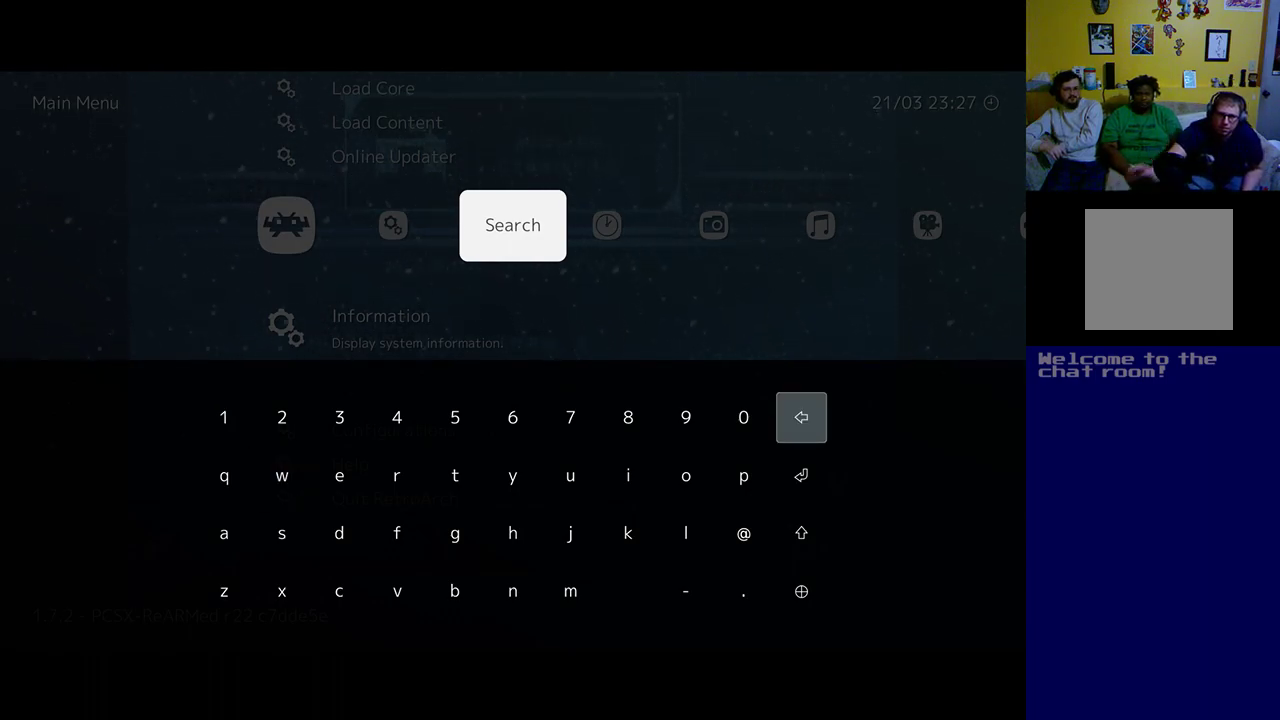
{"buttons": [], "left_stick": "center", "events": [[50, "B", "down"], [217, "B", "up"]]}